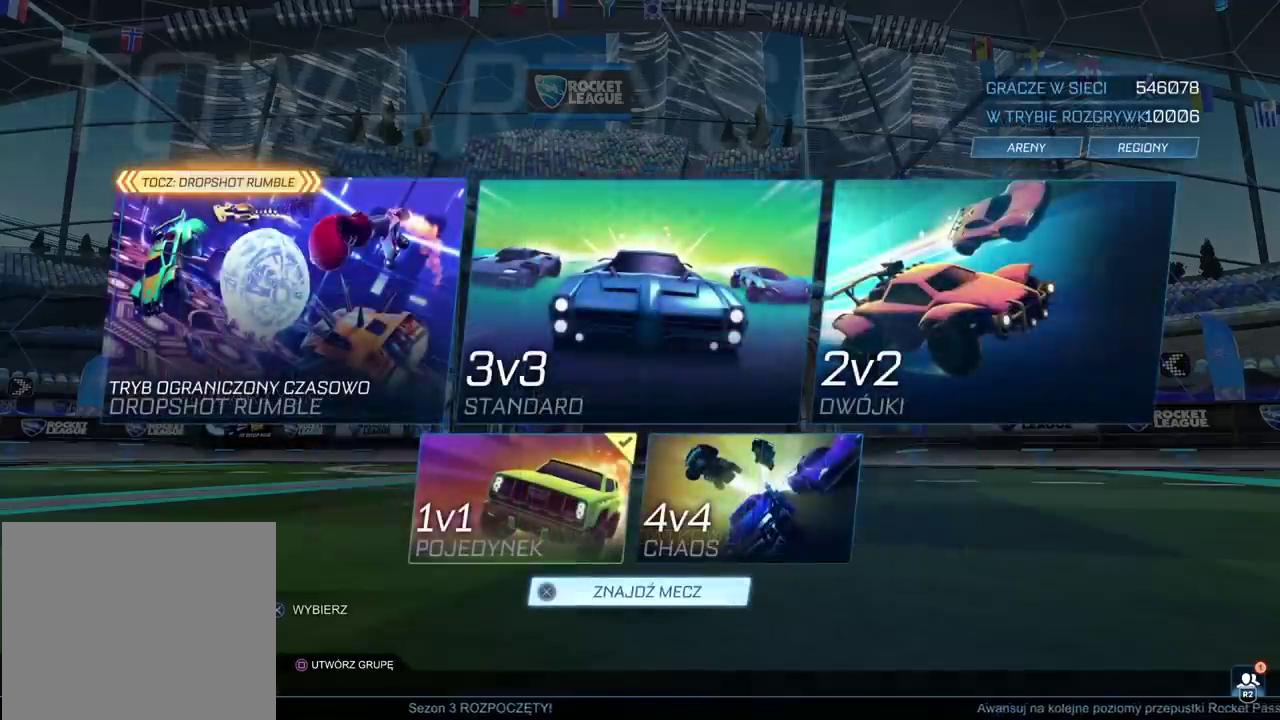
Gameplay with a controller (PlayStation layout); each line is a JSON object with the inputs held at the frame after it. "events" lists button and stick changes between this image and that frame as [ms after this image, input, new state], when the widget could be followed in between. Not read: L1.
{"buttons": ["DPAD_UP"], "left_stick": "center", "right_stick": "center", "events": [[500, "DPAD_UP", "down"]]}
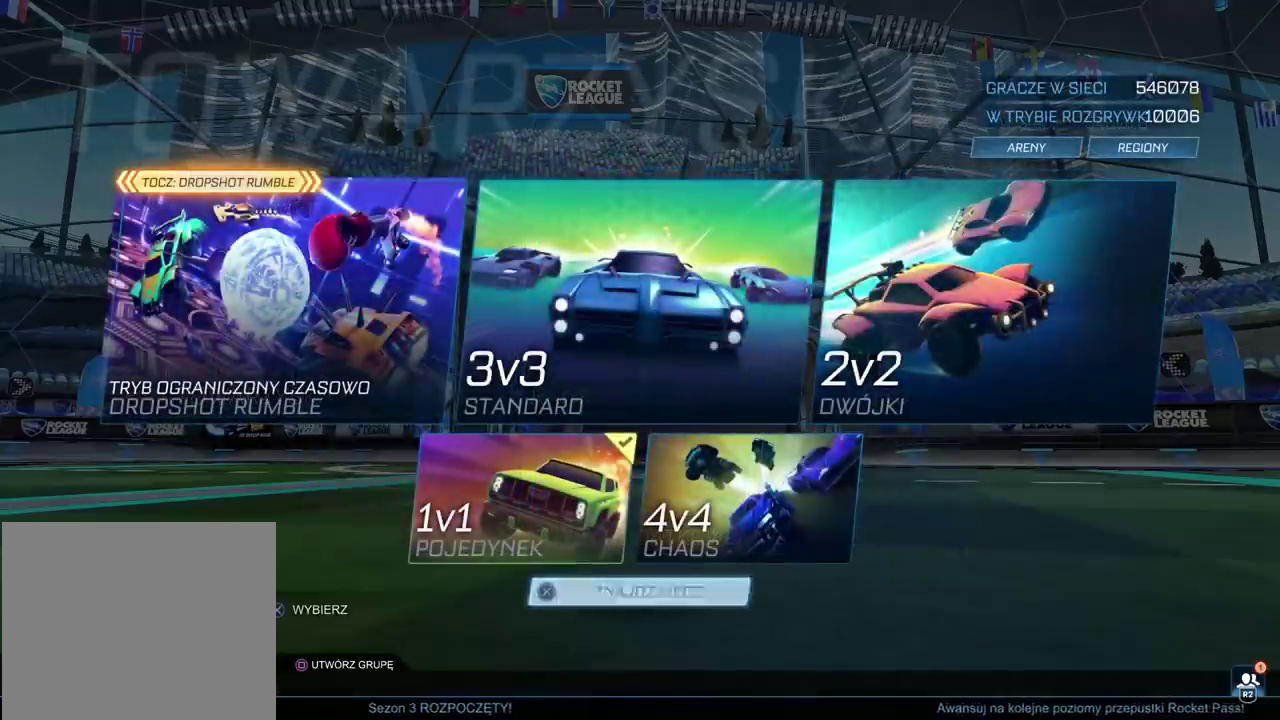
{"buttons": [], "left_stick": "center", "right_stick": "center", "events": [[117, "DPAD_UP", "up"]]}
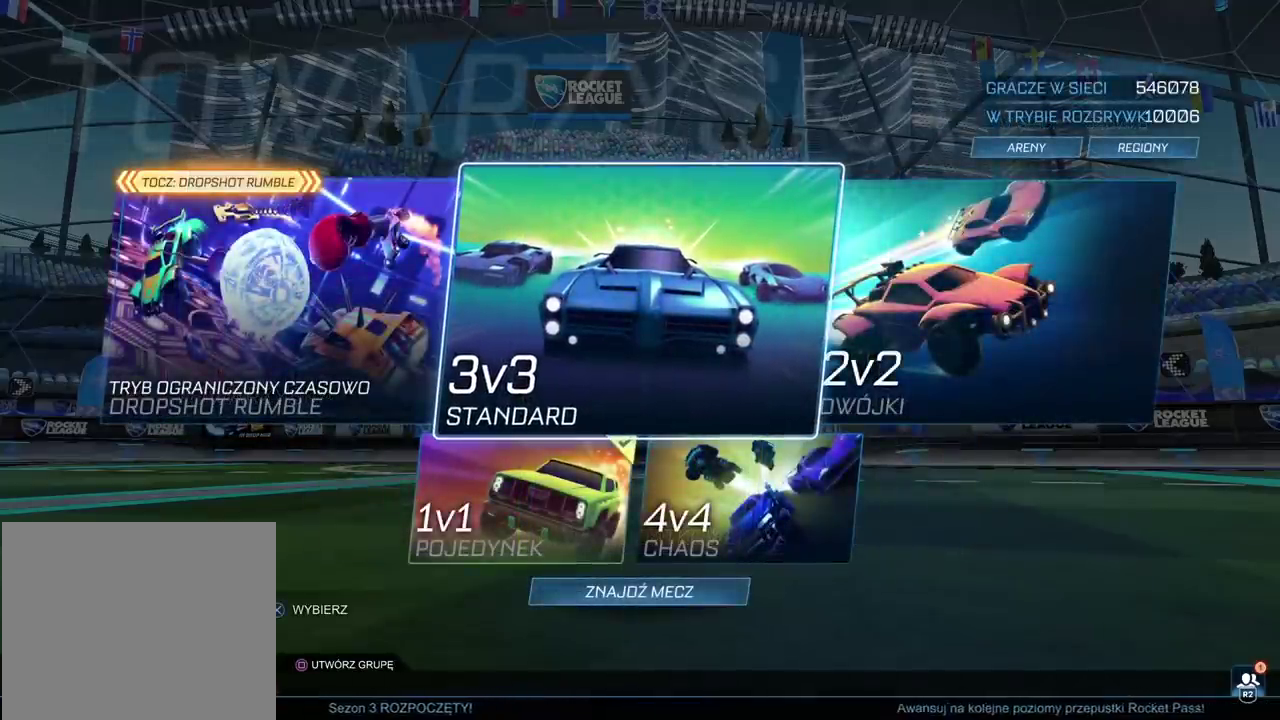
{"buttons": ["DPAD_DOWN"], "left_stick": "center", "right_stick": "center", "events": [[467, "DPAD_DOWN", "down"]]}
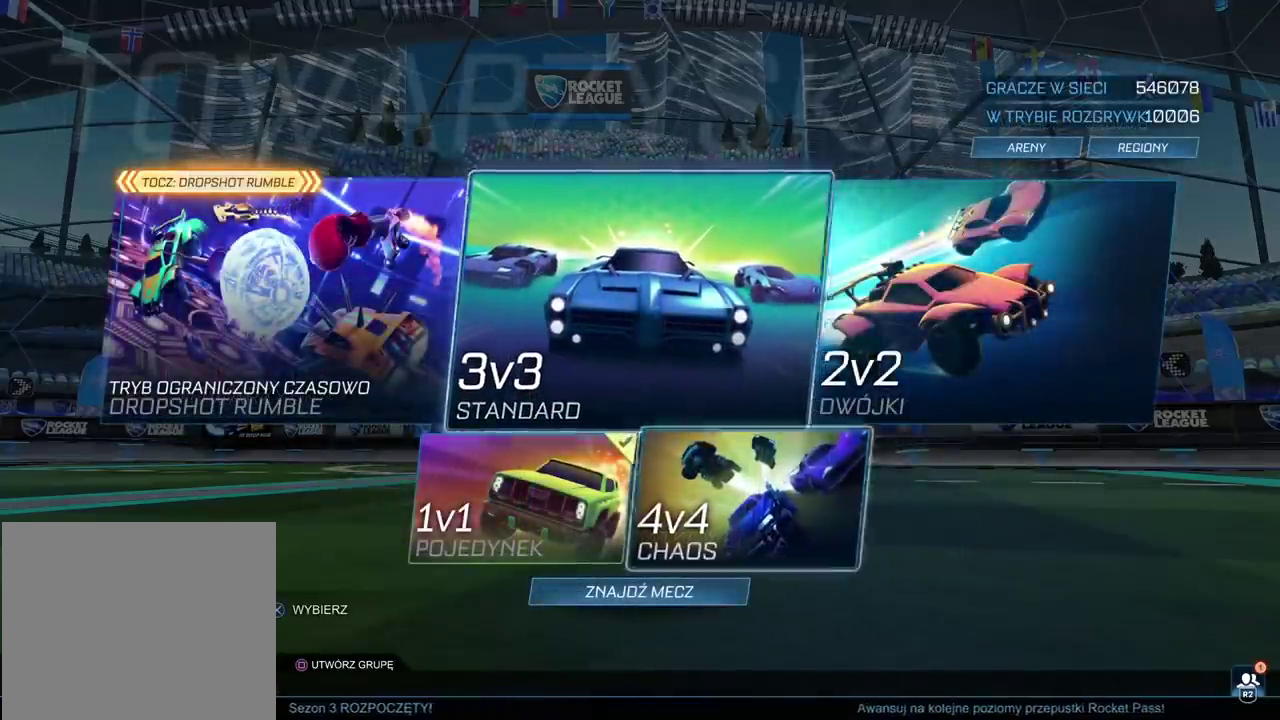
{"buttons": [], "left_stick": "center", "right_stick": "center", "events": [[67, "DPAD_DOWN", "up"], [150, "DPAD_DOWN", "down"], [250, "DPAD_DOWN", "up"], [333, "CROSS", "down"], [467, "CROSS", "up"]]}